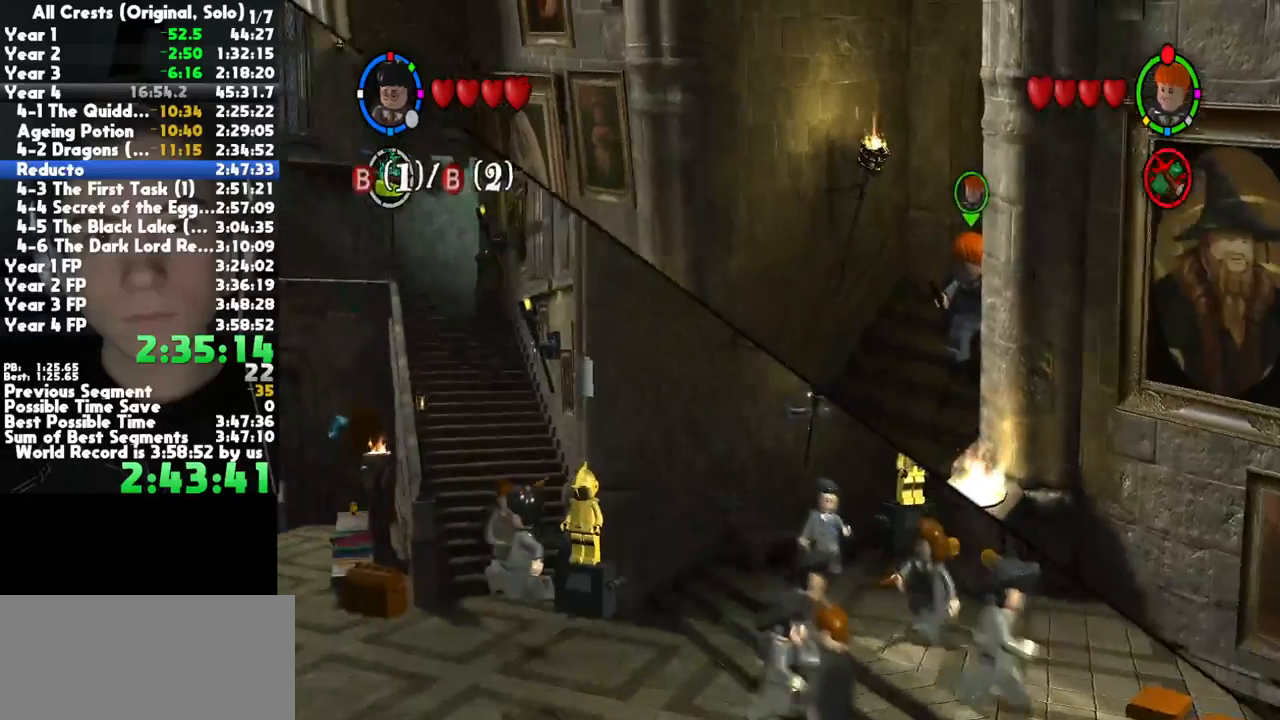
Gameplay with a controller (Xbox layout); each line is a JSON object with the inputs held at the frame after it. "button_events" lists button changes between this image and that frame as [ms after this image, input, new state], when the widget could be followed in between (sticks are given only as held states). This document gives stick clicks only as held states, not as events. Not read: L1 R1 left_stick other_buttons.
{"buttons": ["A"], "right_stick": "center", "button_events": [[483, "A", "down"]]}
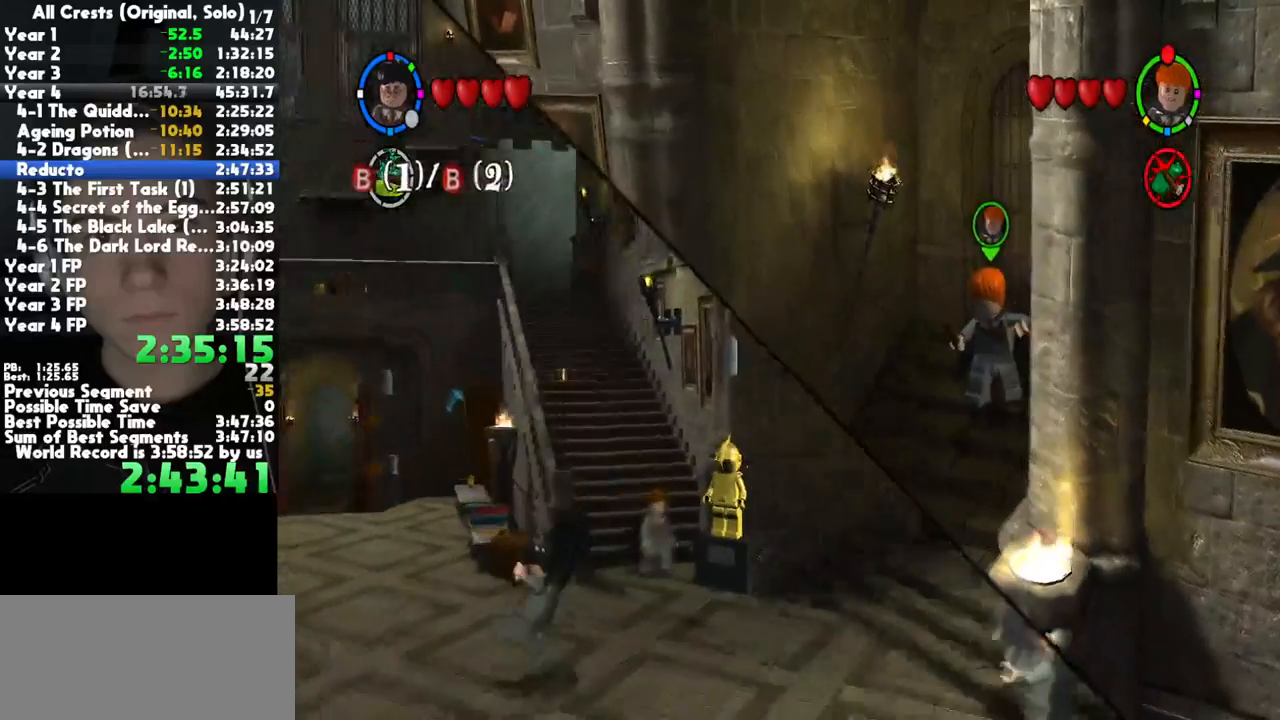
{"buttons": [], "right_stick": "center", "button_events": [[117, "A", "up"]]}
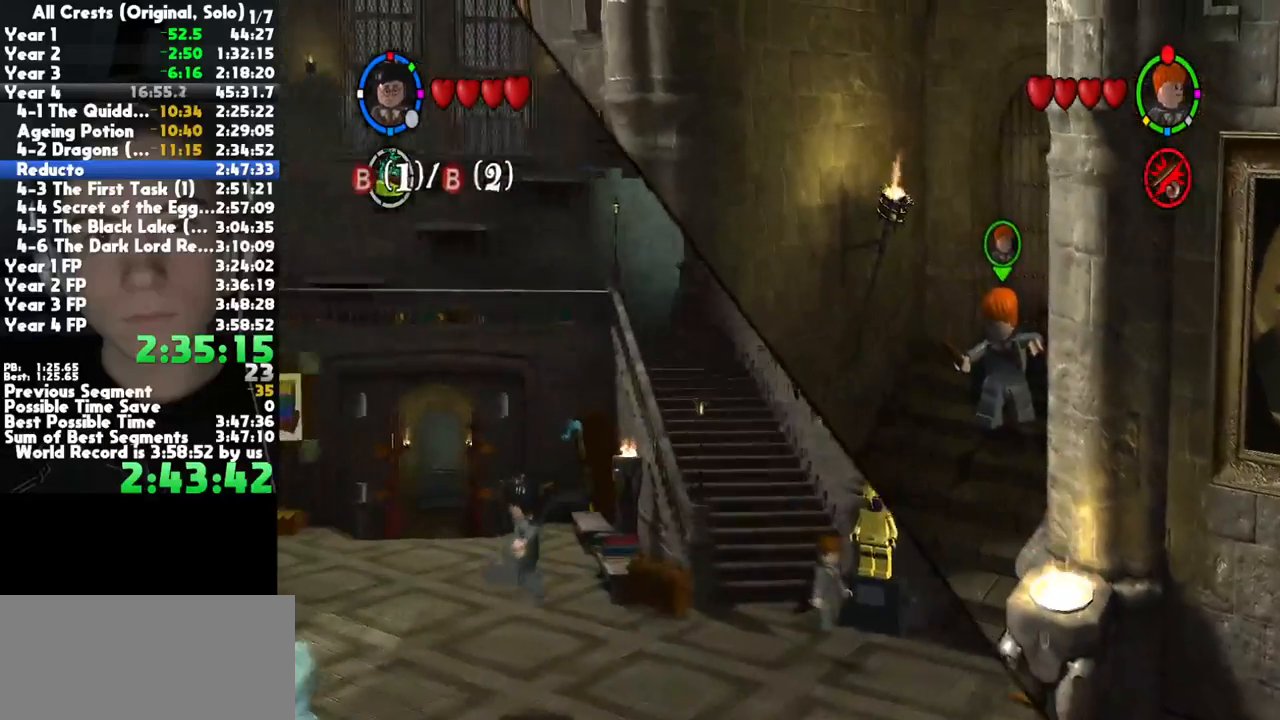
{"buttons": [], "right_stick": "center", "button_events": [[300, "A", "down"], [433, "A", "up"]]}
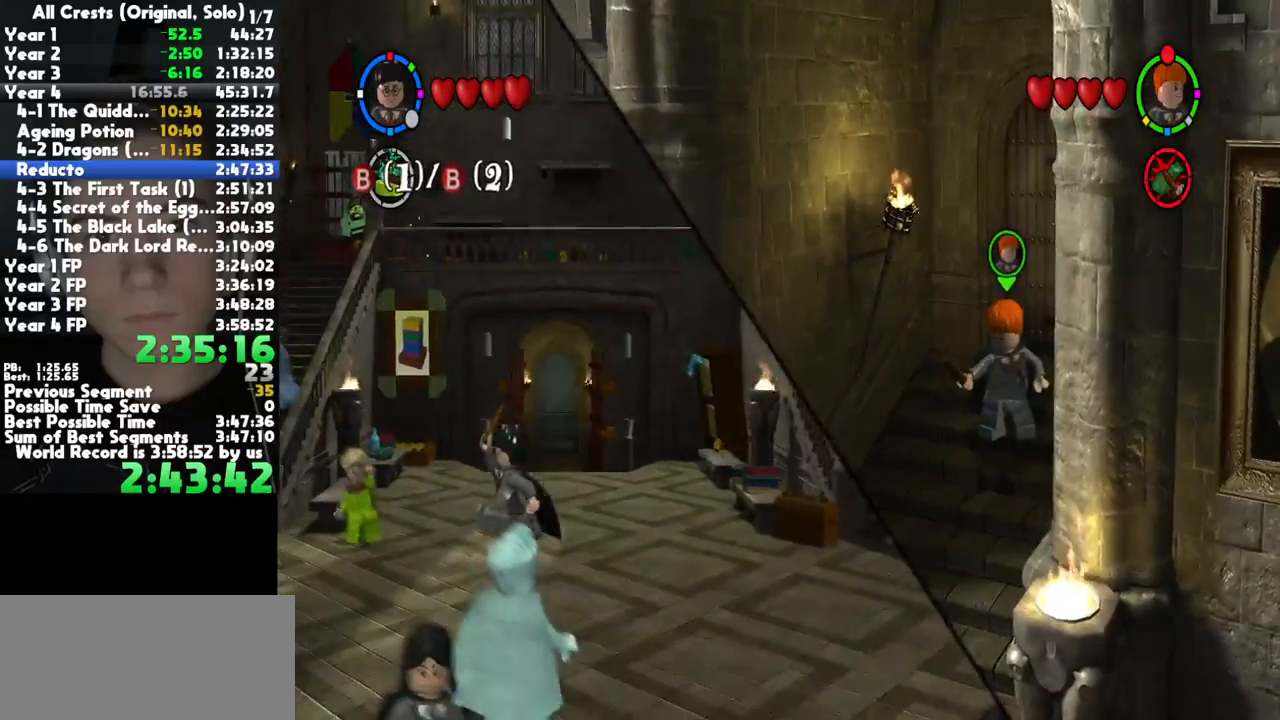
{"buttons": [], "right_stick": "center", "button_events": []}
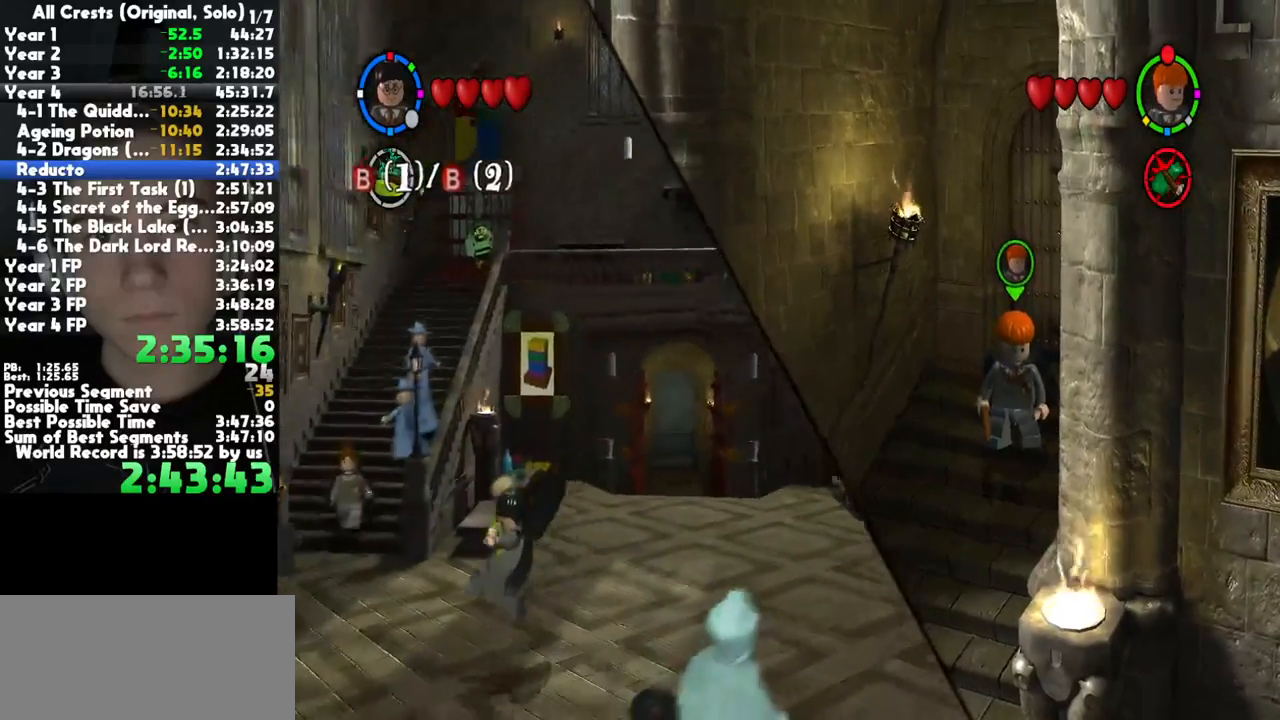
{"buttons": [], "right_stick": "center", "button_events": []}
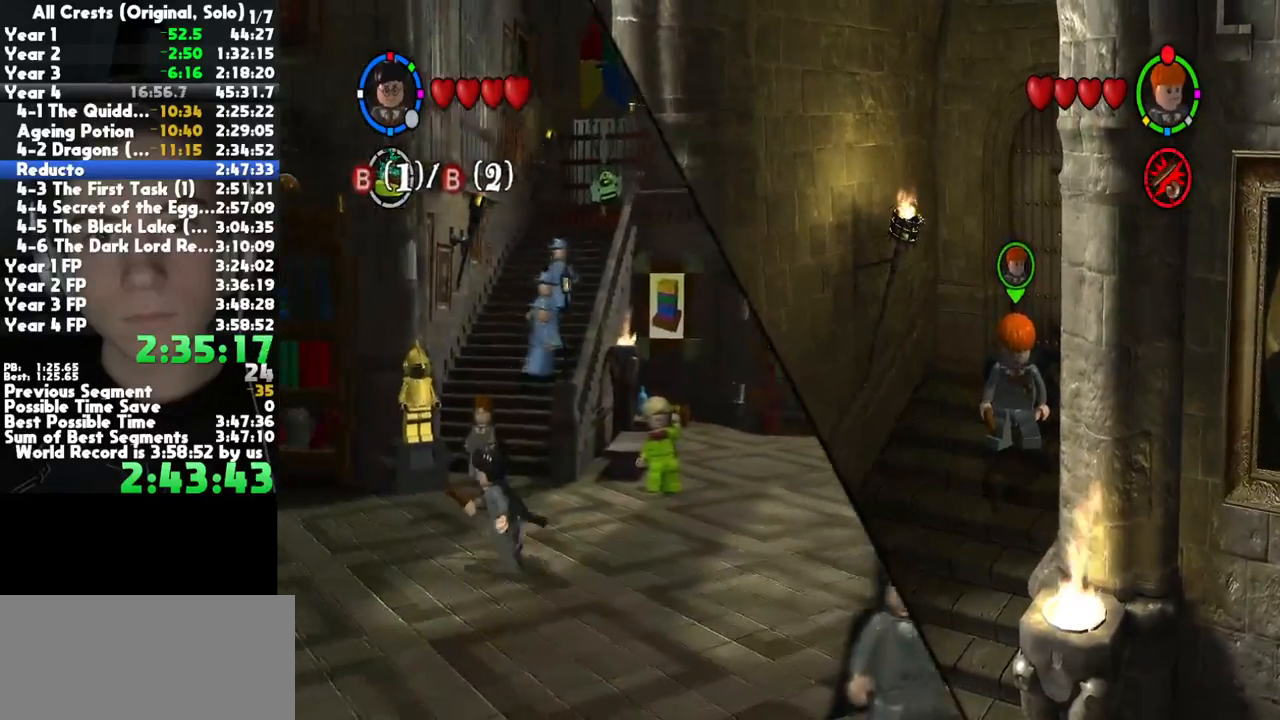
{"buttons": [], "right_stick": "center", "button_events": []}
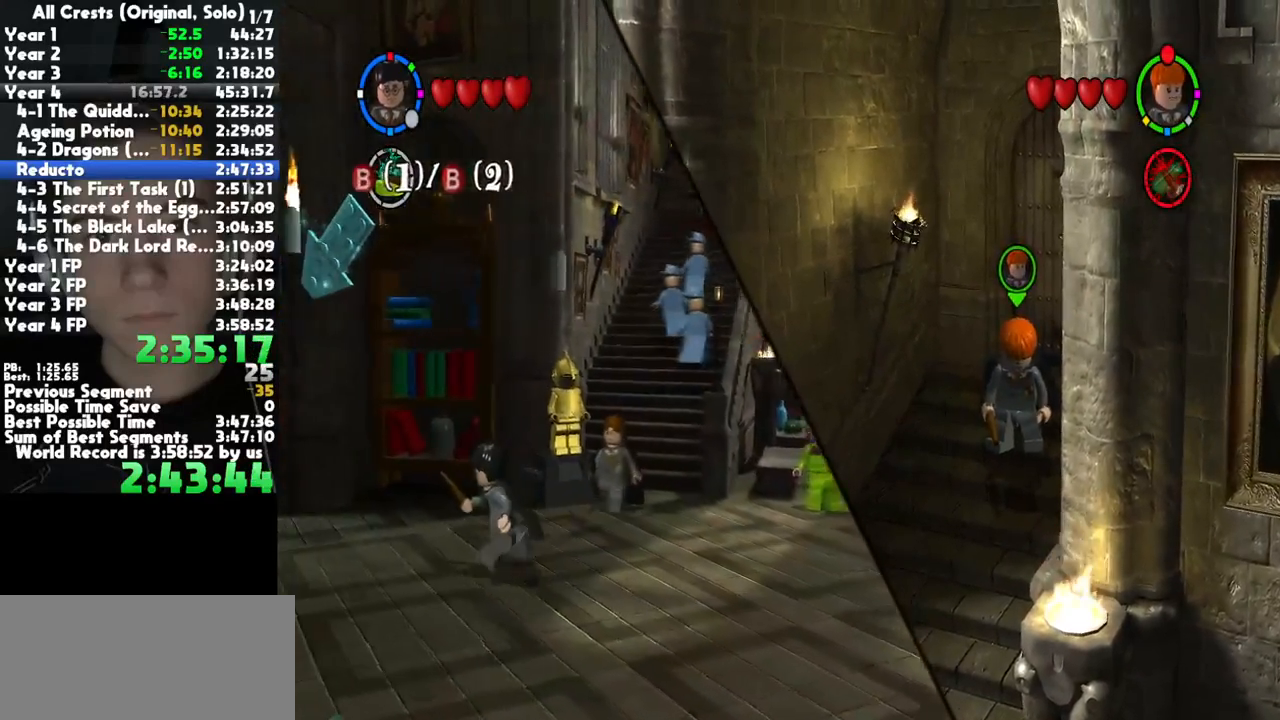
{"buttons": [], "right_stick": "center", "button_events": []}
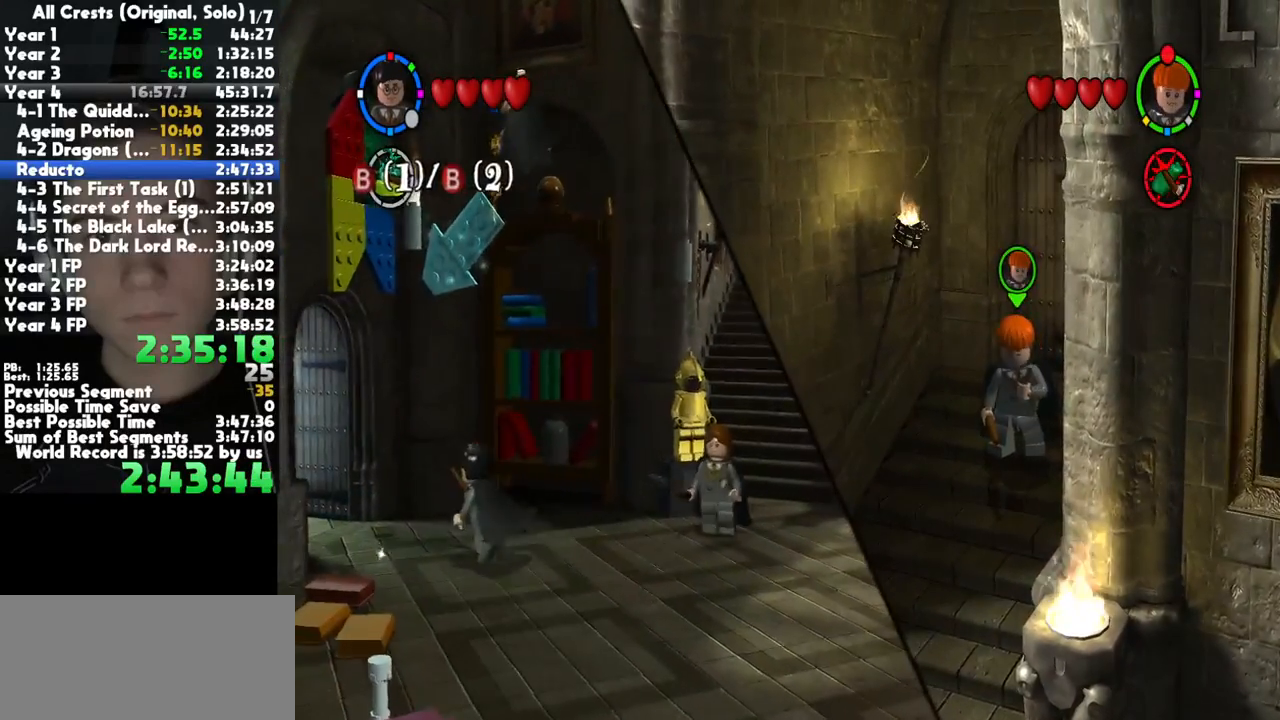
{"buttons": [], "right_stick": "center", "button_events": []}
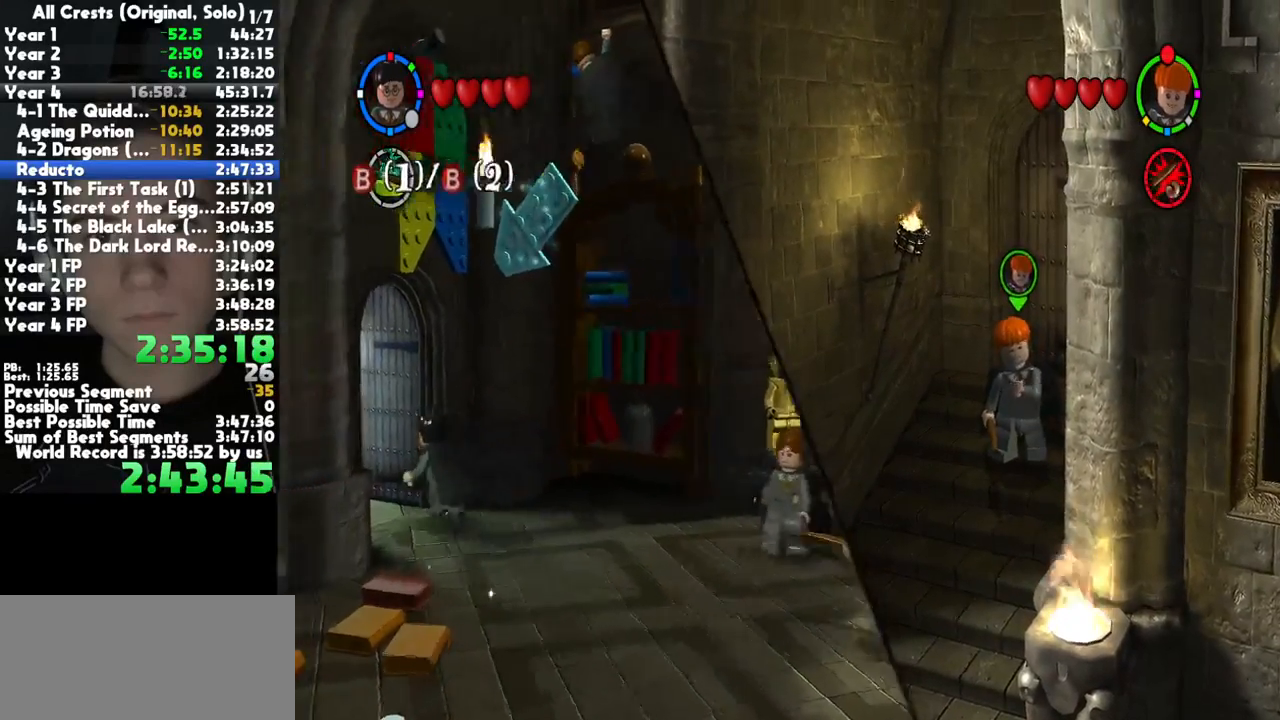
{"buttons": [], "right_stick": "center", "button_events": []}
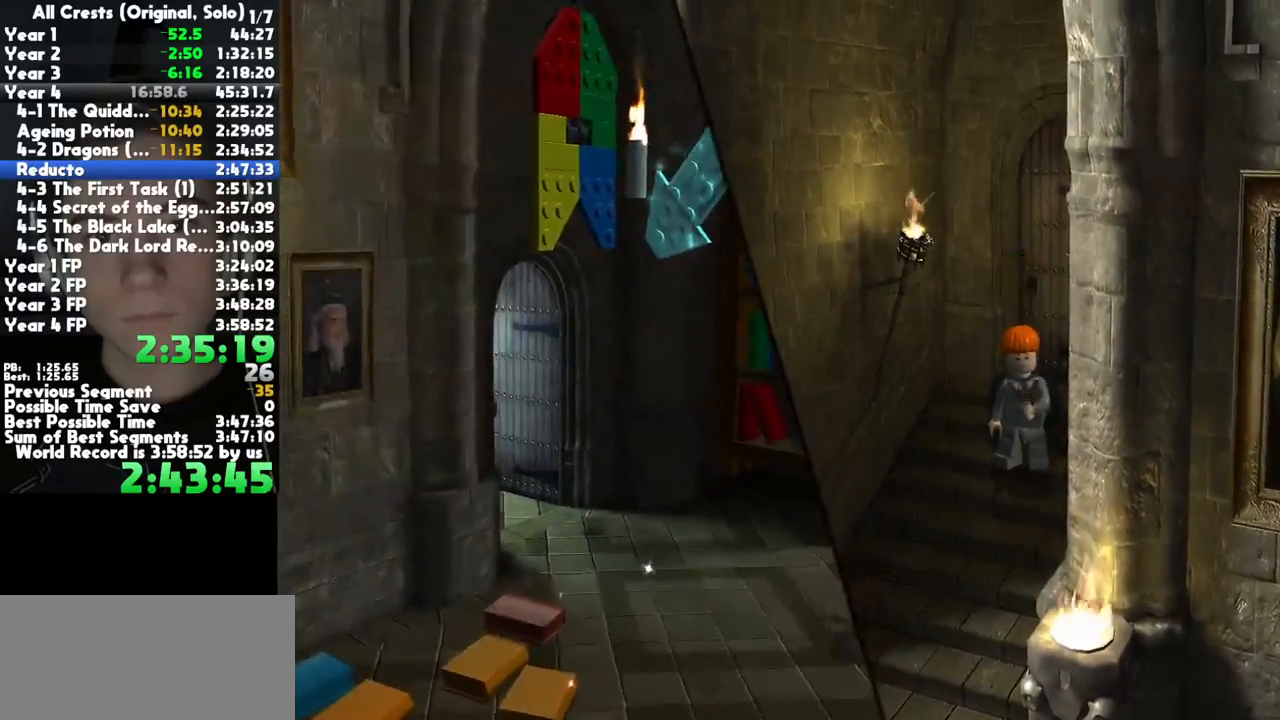
{"buttons": [], "right_stick": "center", "button_events": []}
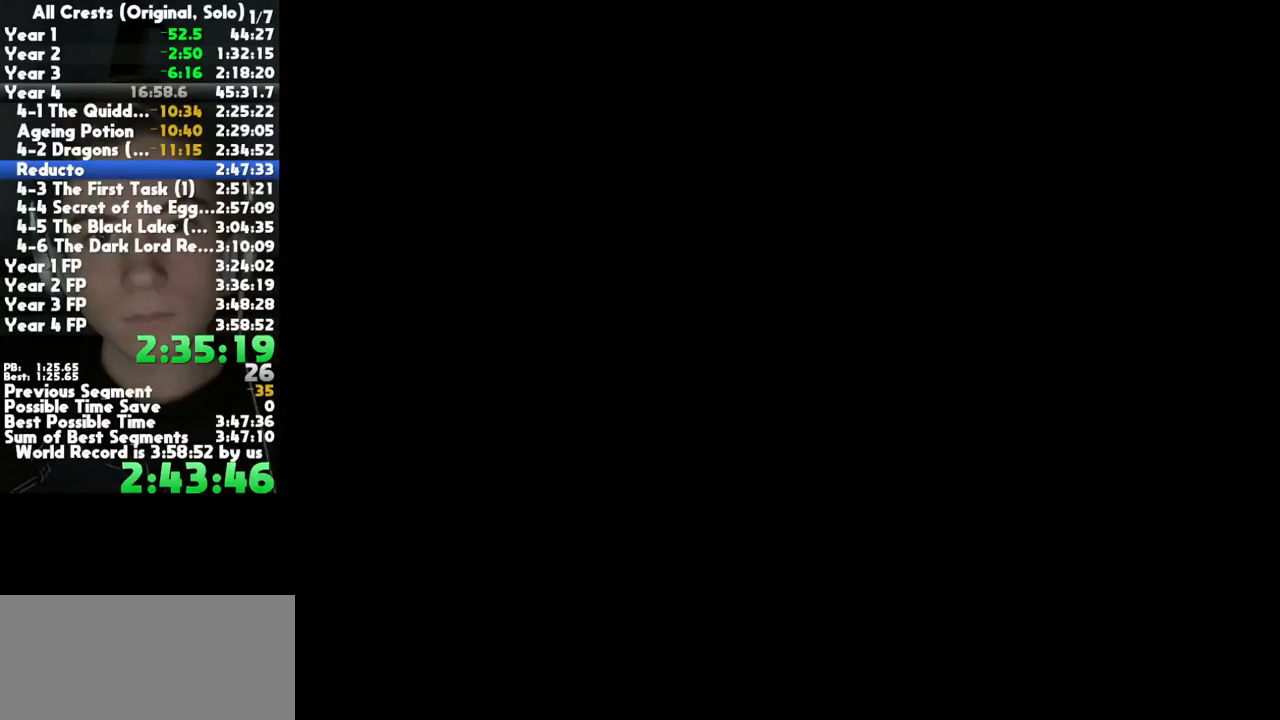
{"buttons": [], "right_stick": "center", "button_events": []}
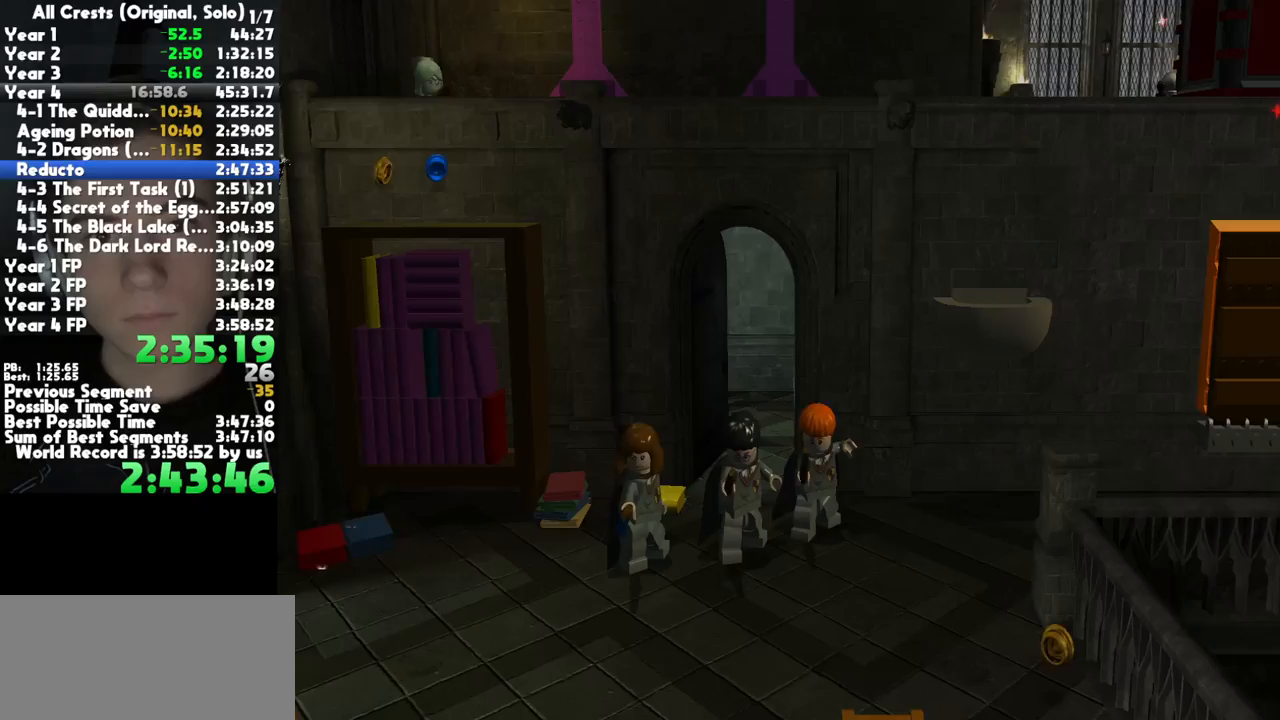
{"buttons": ["B"], "right_stick": "center", "button_events": [[450, "B", "down"]]}
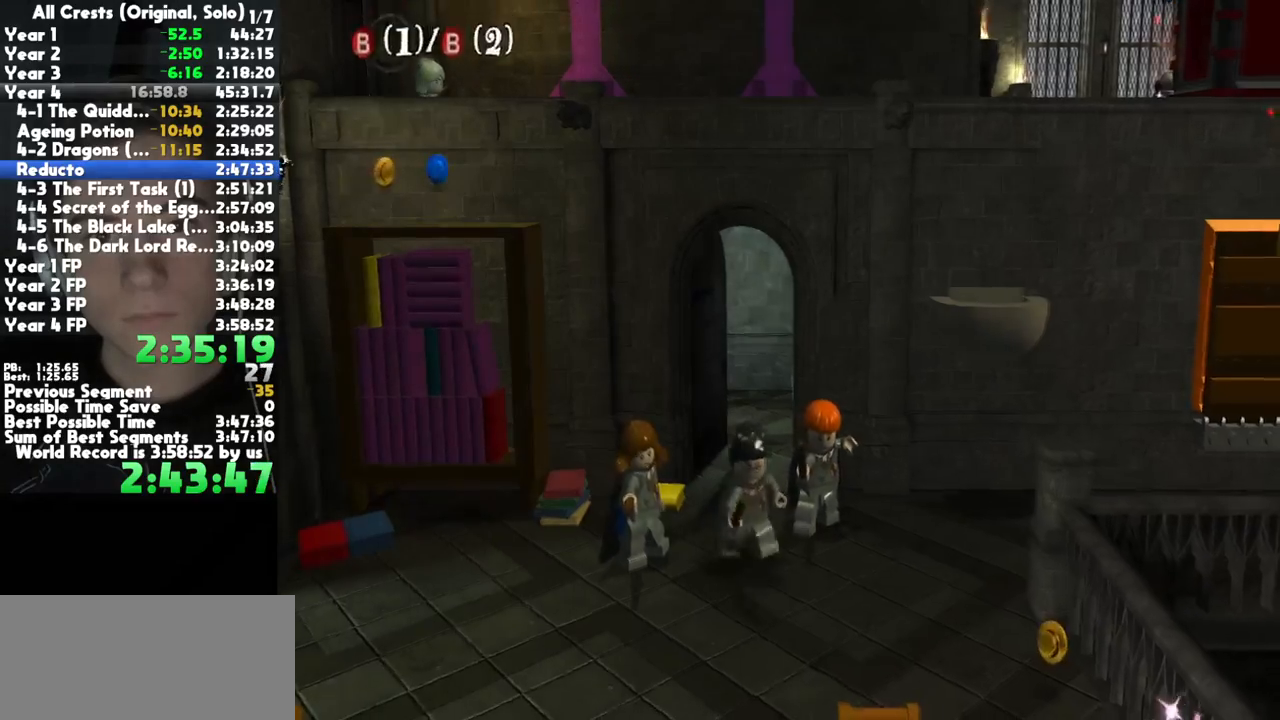
{"buttons": ["L2"], "right_stick": "center", "button_events": [[67, "B", "up"], [450, "L2", "down"]]}
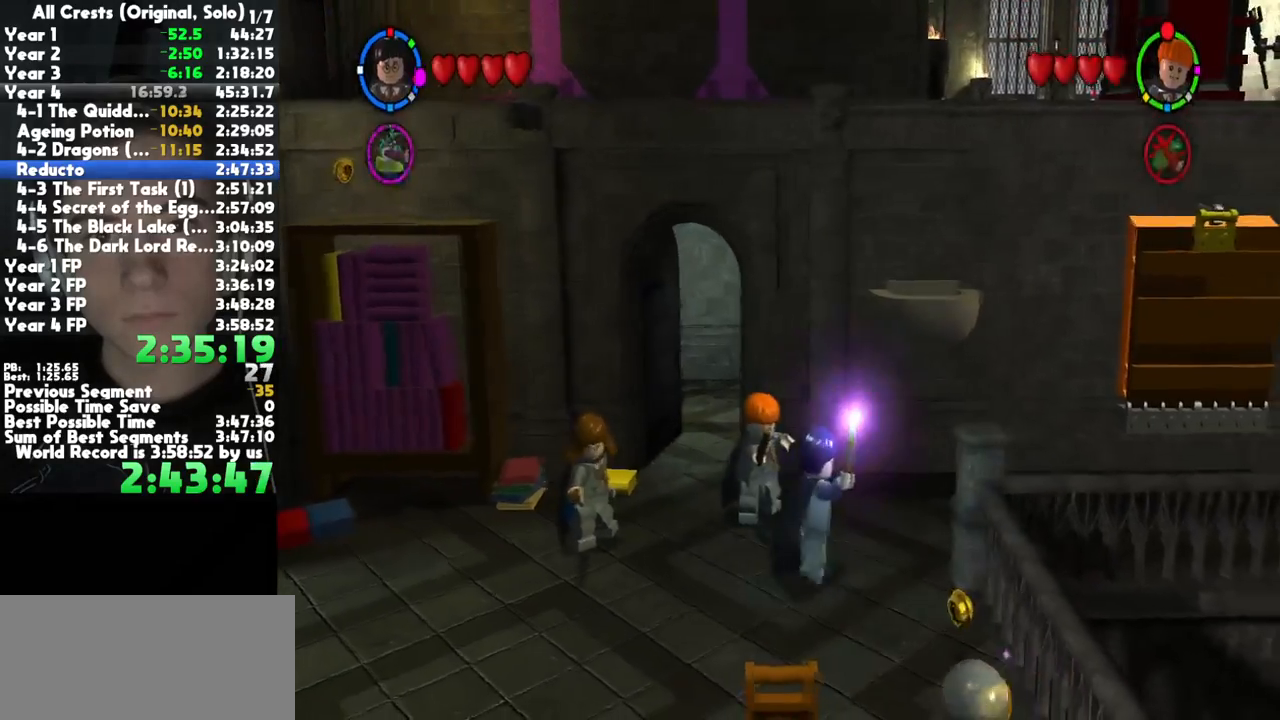
{"buttons": [], "right_stick": "center", "button_events": [[50, "A", "down"], [100, "L2", "up"], [167, "A", "up"], [250, "A", "down"], [467, "A", "up"]]}
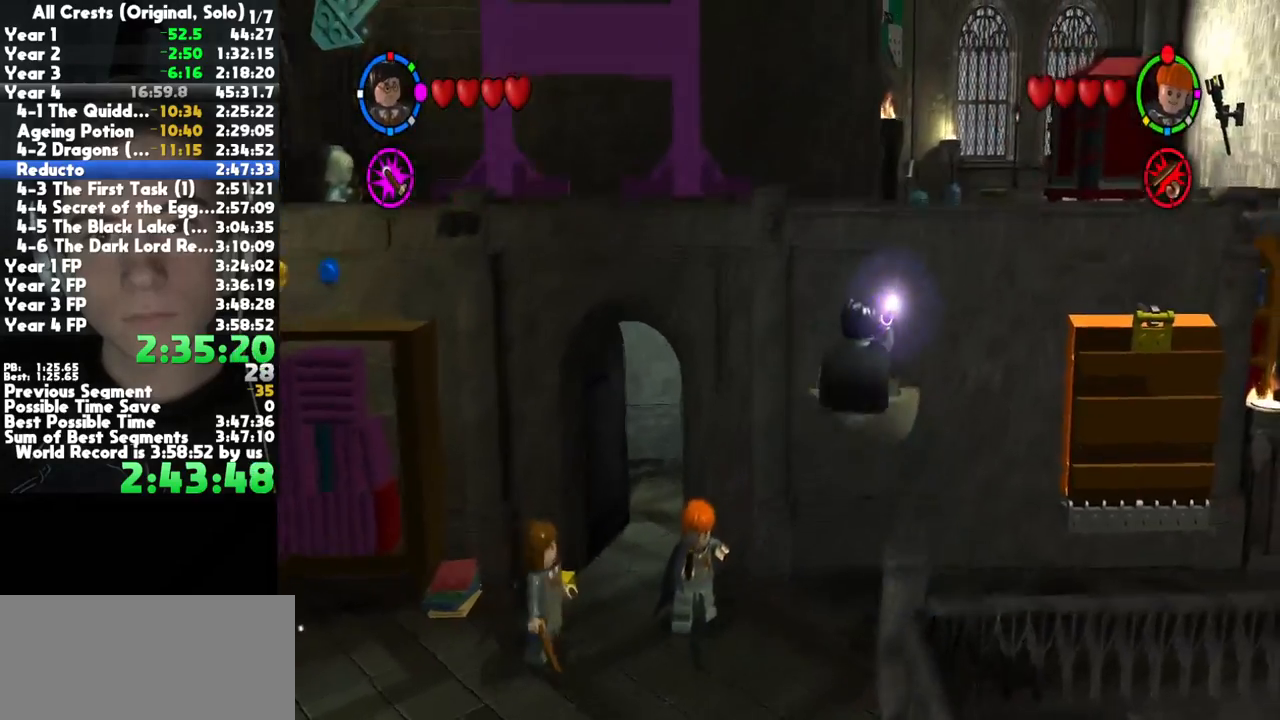
{"buttons": [], "right_stick": "center", "button_events": [[233, "A", "down"], [450, "A", "up"]]}
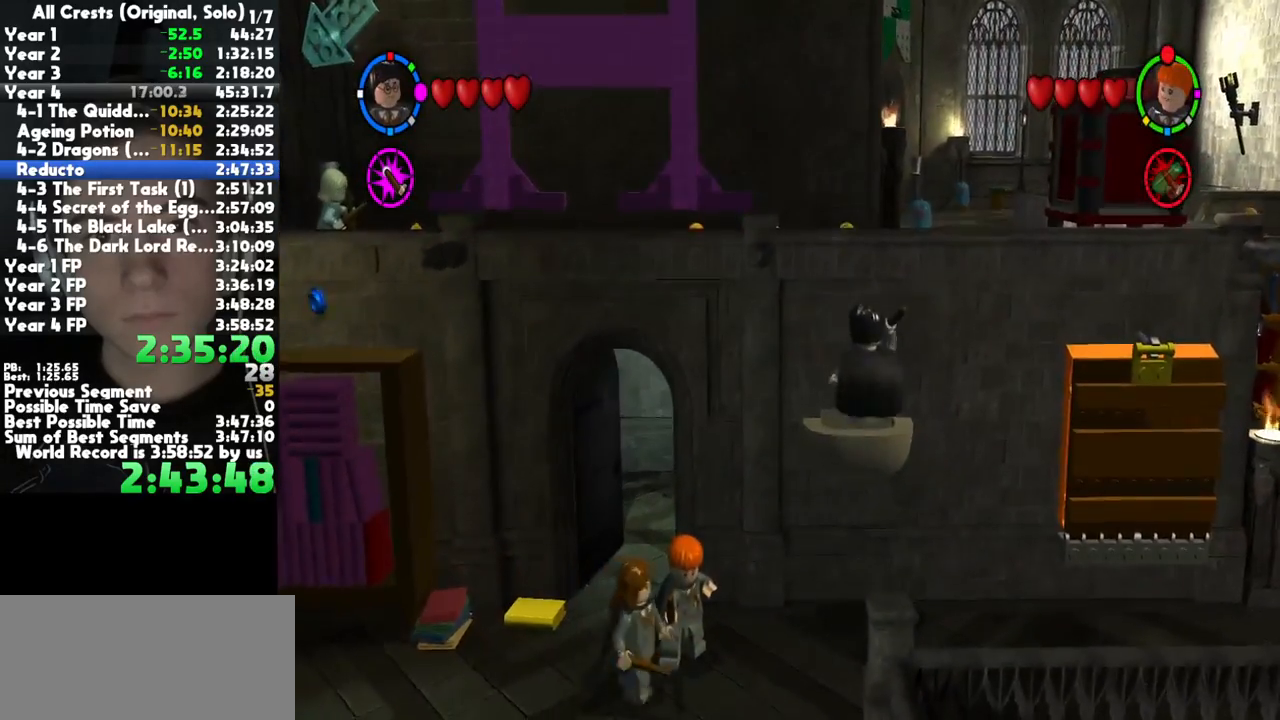
{"buttons": ["A"], "right_stick": "center", "button_events": [[100, "A", "down"], [317, "A", "up"], [483, "A", "down"]]}
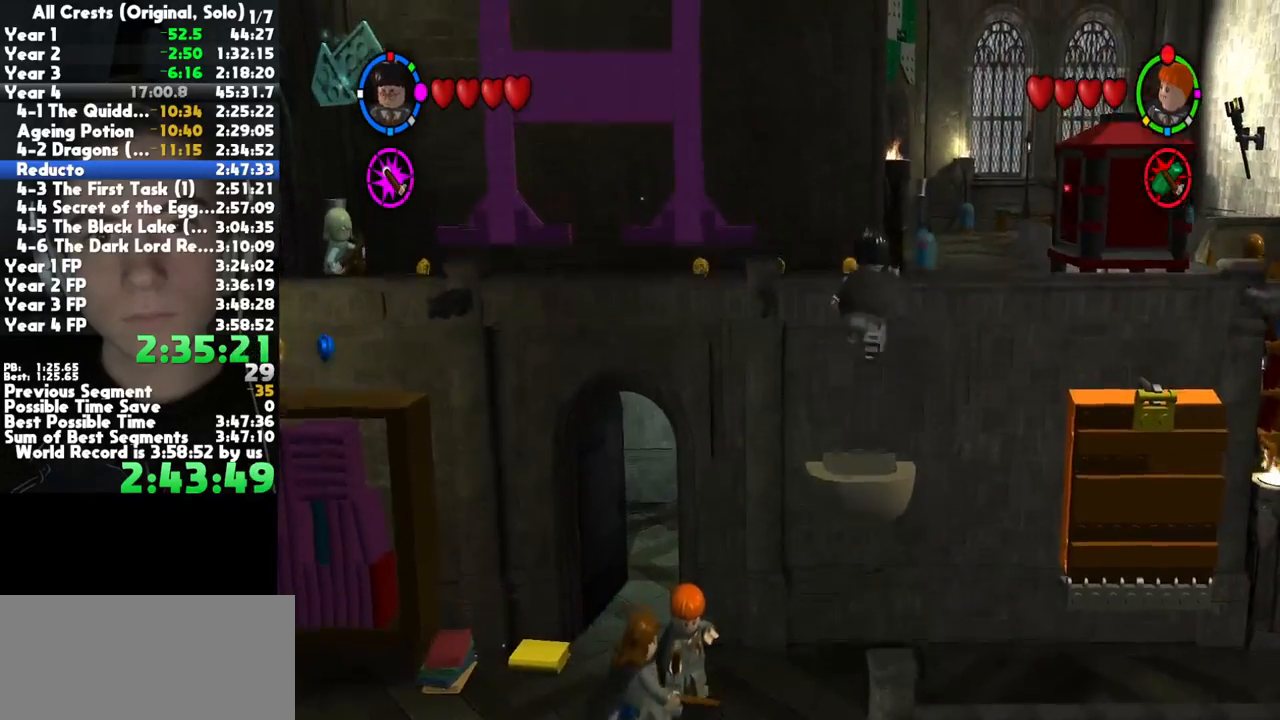
{"buttons": [], "right_stick": "center", "button_events": [[83, "A", "up"], [150, "A", "down"], [300, "A", "up"], [367, "A", "down"], [500, "A", "up"]]}
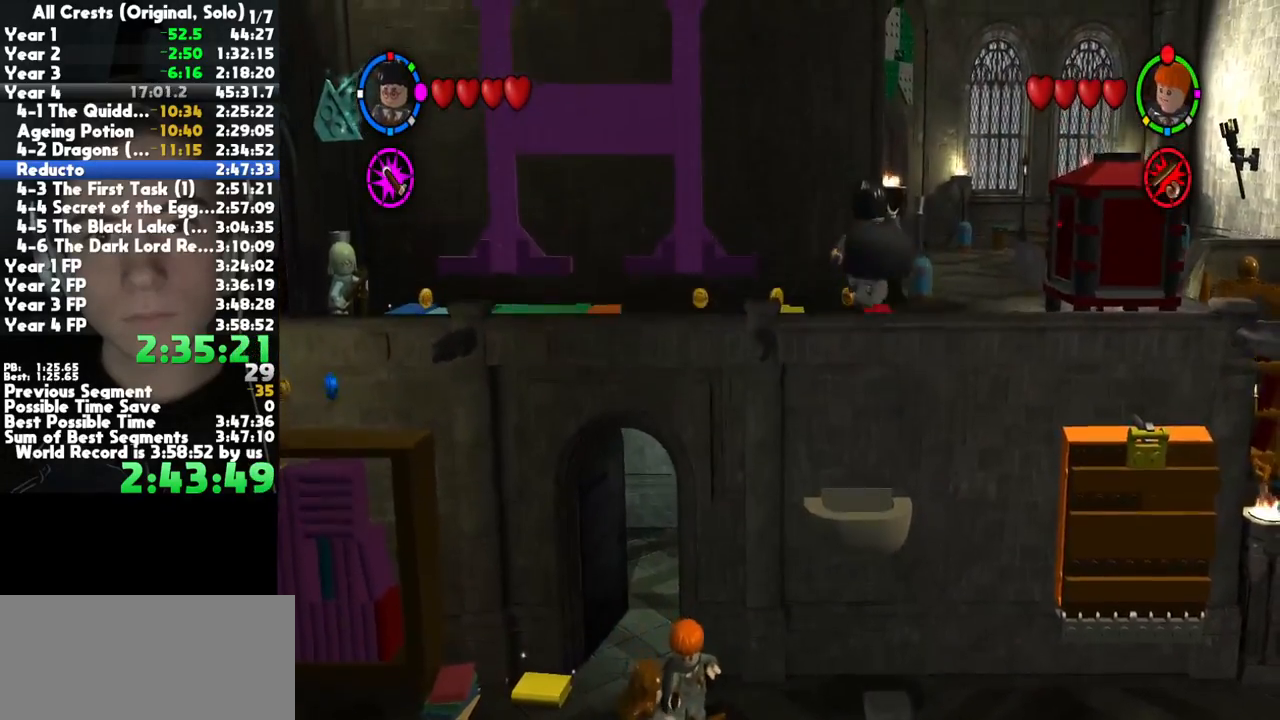
{"buttons": ["A"], "right_stick": "center", "button_events": [[67, "A", "down"], [183, "A", "up"], [250, "A", "down"], [367, "A", "up"], [450, "A", "down"]]}
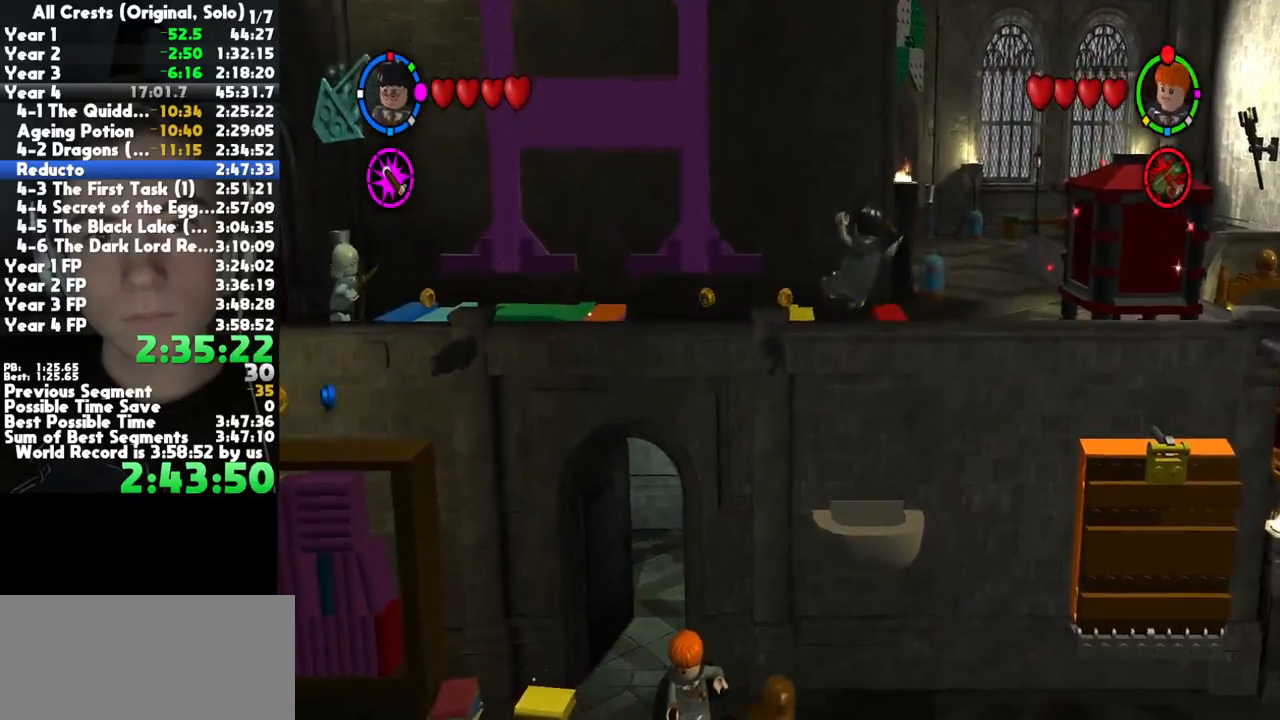
{"buttons": ["A"], "right_stick": "center", "button_events": [[83, "A", "up"], [233, "A", "down"], [317, "A", "up"], [450, "A", "down"]]}
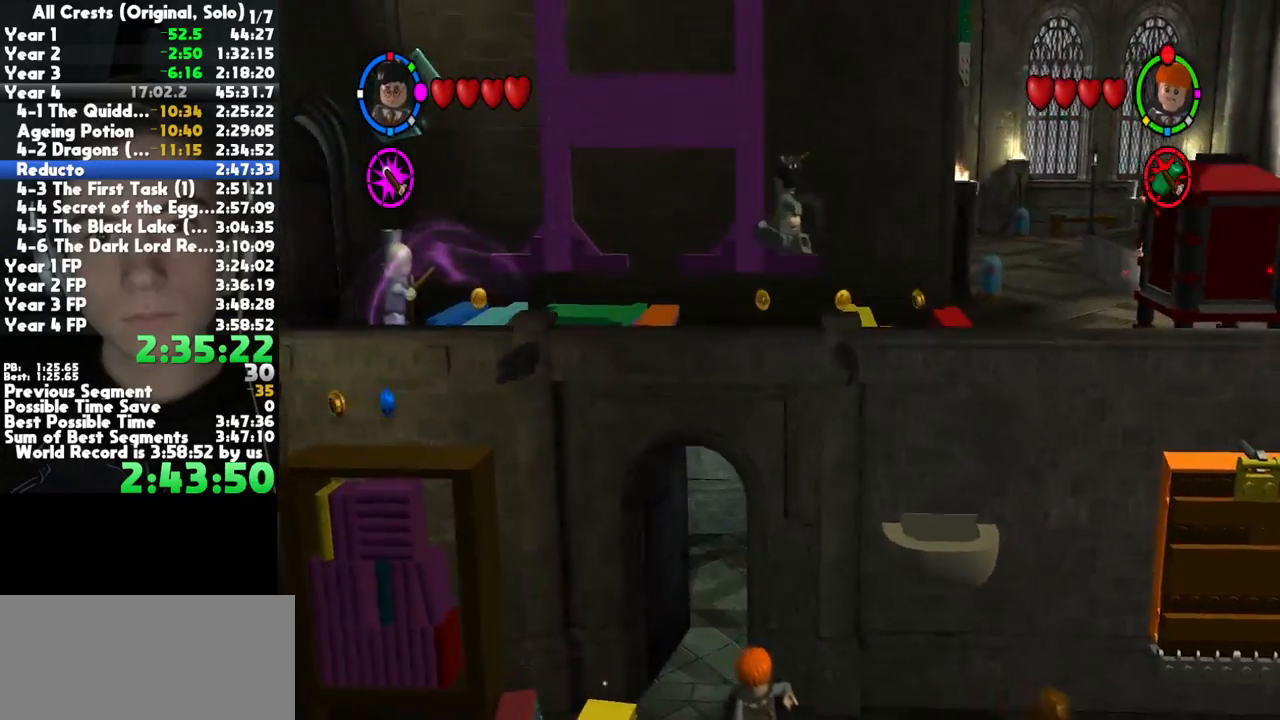
{"buttons": [], "right_stick": "center", "button_events": [[33, "A", "up"], [117, "A", "down"], [217, "A", "up"], [317, "A", "down"], [417, "A", "up"]]}
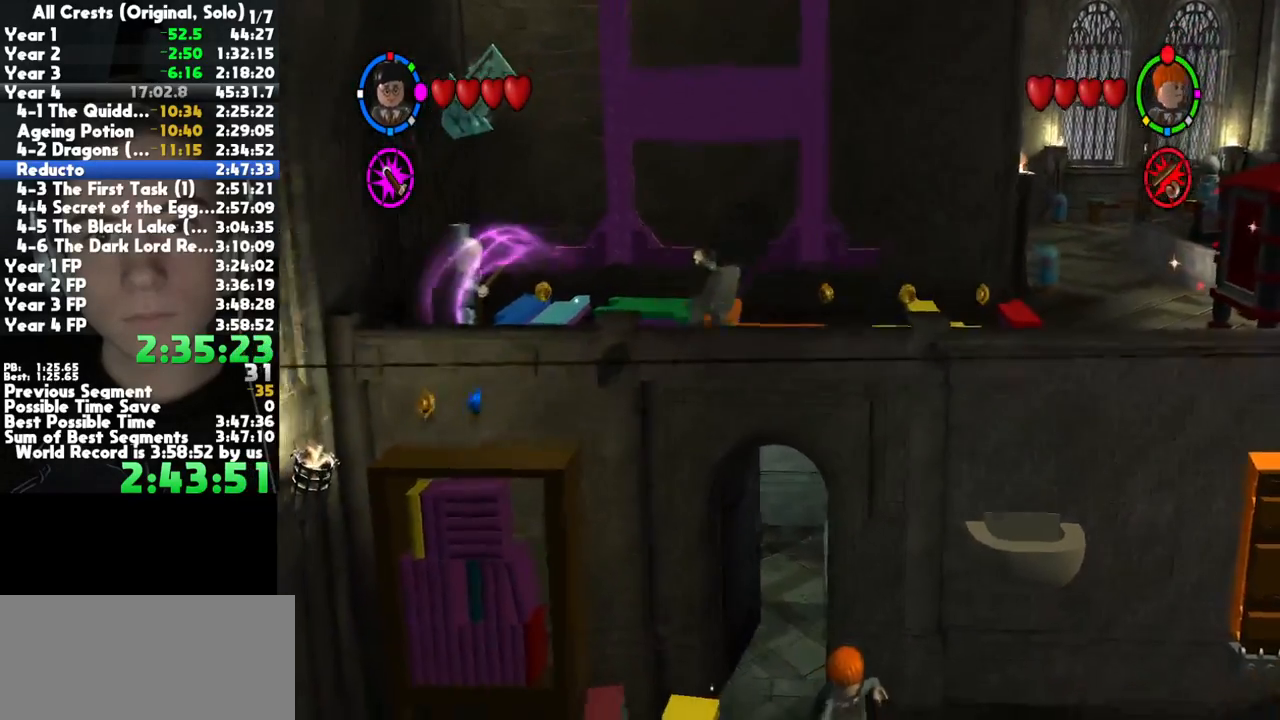
{"buttons": ["A"], "right_stick": "center", "button_events": [[17, "A", "down"], [117, "A", "up"], [217, "A", "down"], [317, "A", "up"], [417, "A", "down"]]}
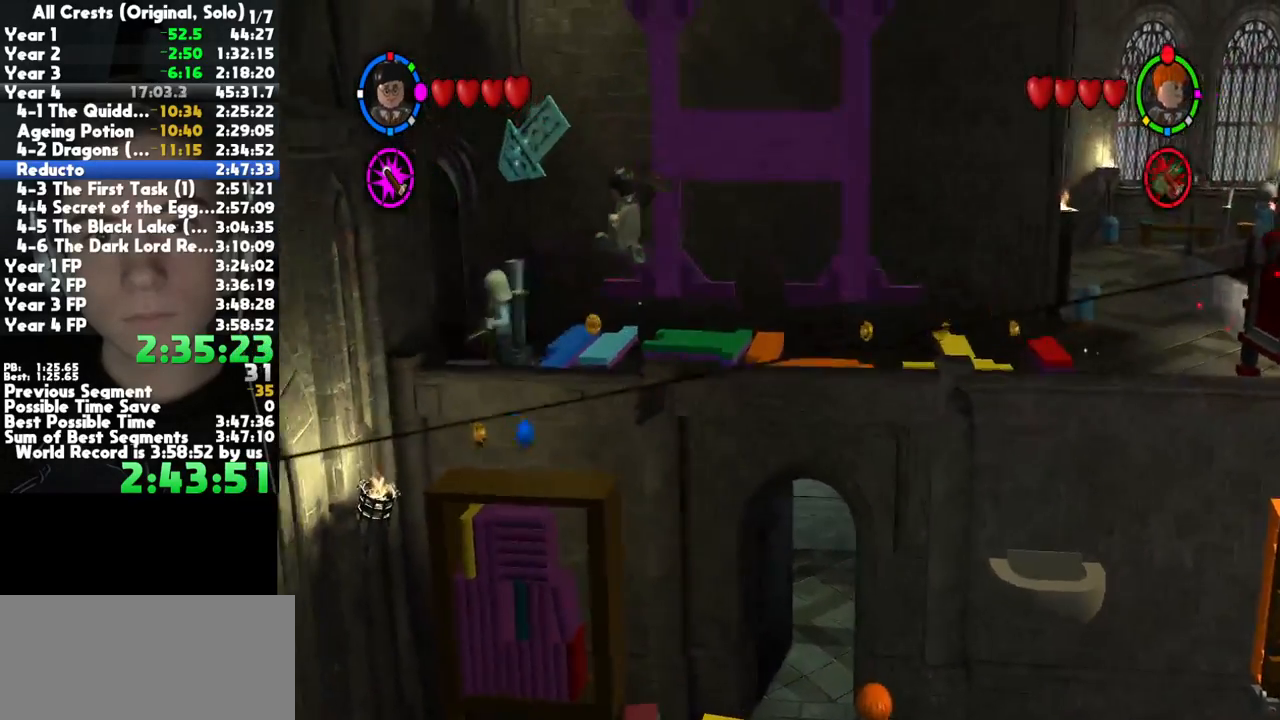
{"buttons": [], "right_stick": "center", "button_events": [[17, "A", "up"]]}